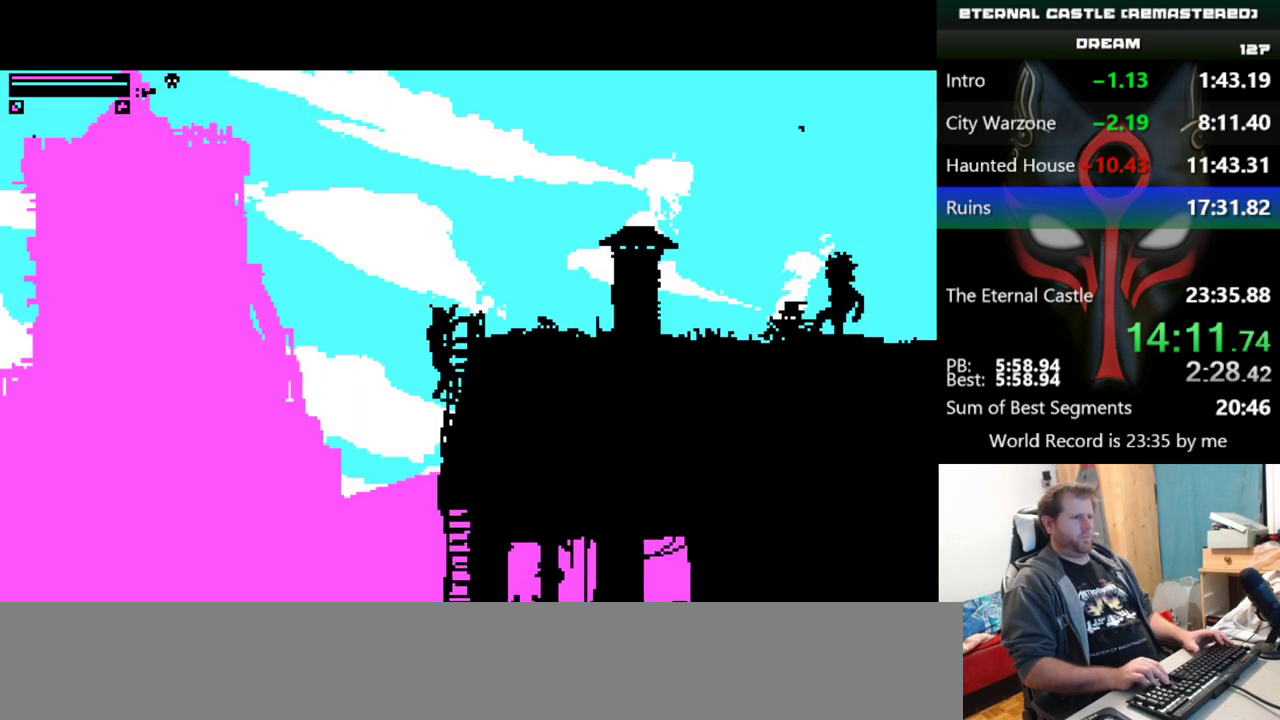
Gameplay with keyboard; each line is a JSON object with the keys held at the frame after it. "events" lists presses ("down") and releases ("up") of "alt", "ctrl", "down", "left", "right", "shift", "space" and "up" between this image and that frame as [ms after this image, input, new state], when the widget could be followed in between. No other keys are recorded. Mouse input is not recorded.
{"keys": ["right", "up"], "events": []}
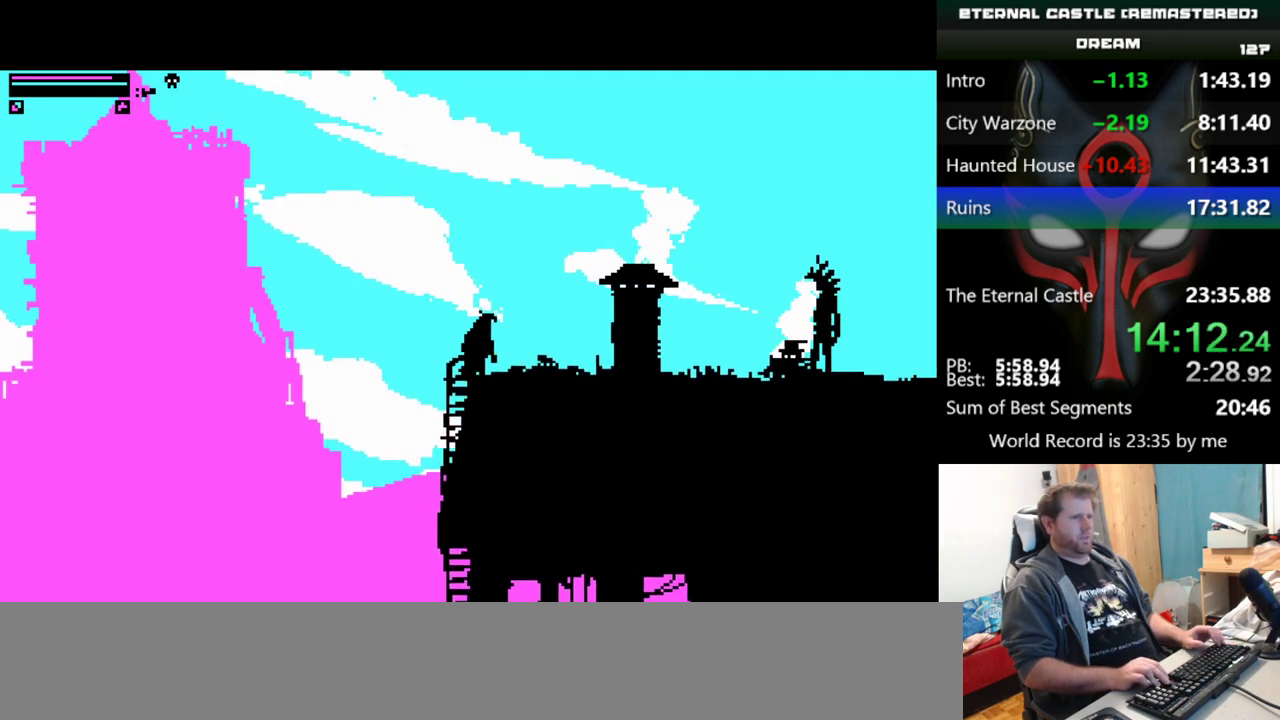
{"keys": ["right", "shift"], "events": [[34, "up", "up"], [134, "shift", "down"]]}
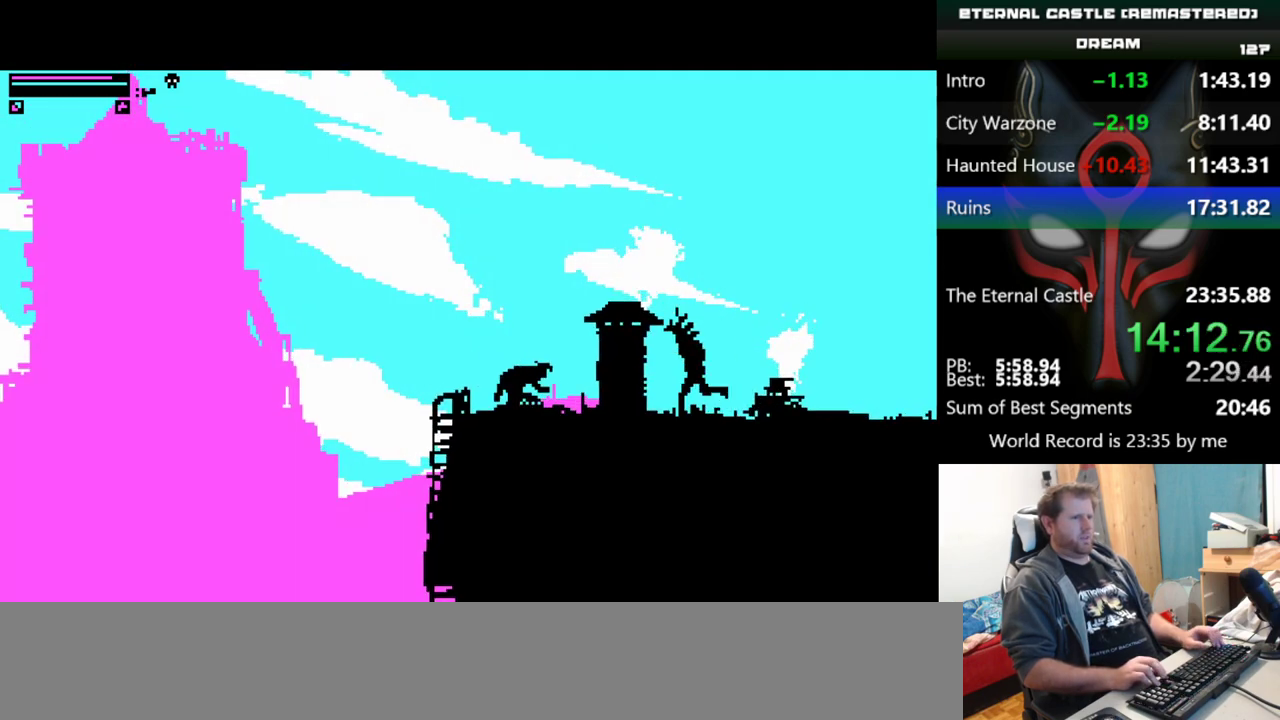
{"keys": ["down", "right"], "events": [[50, "shift", "up"], [250, "down", "down"], [333, "down", "up"], [383, "down", "down"]]}
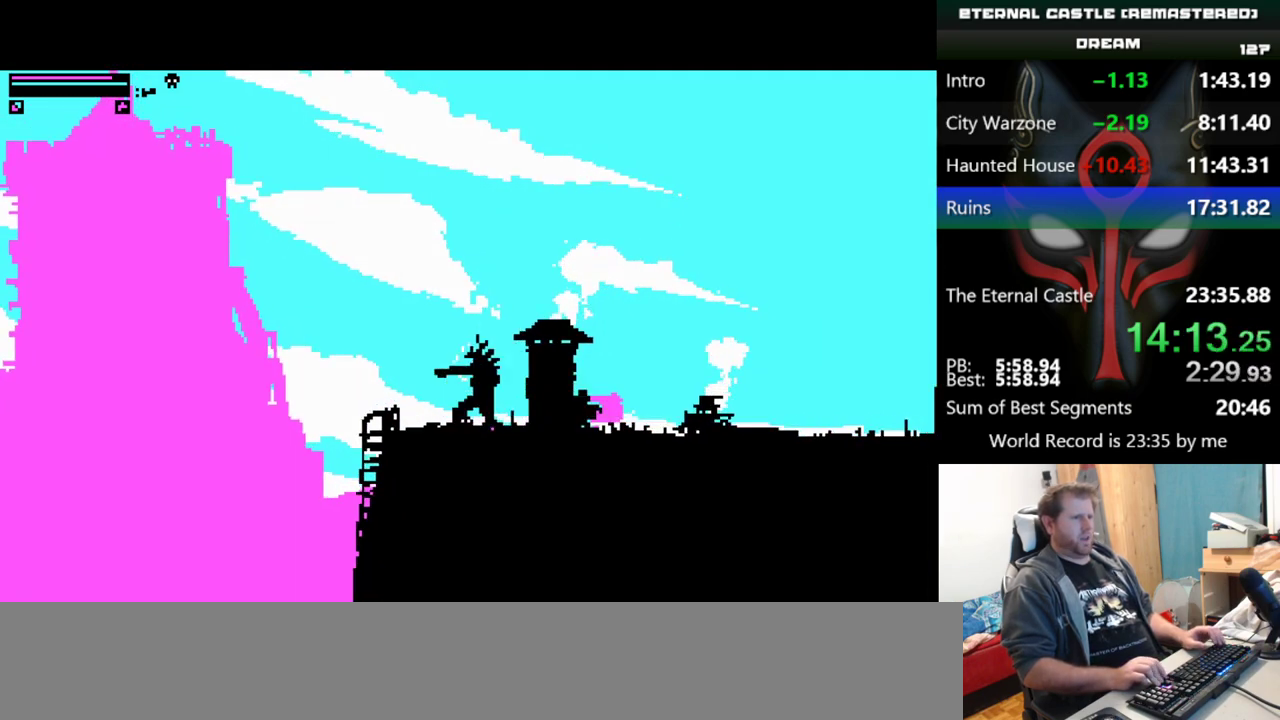
{"keys": ["right", "shift"], "events": [[300, "down", "up"], [300, "shift", "down"]]}
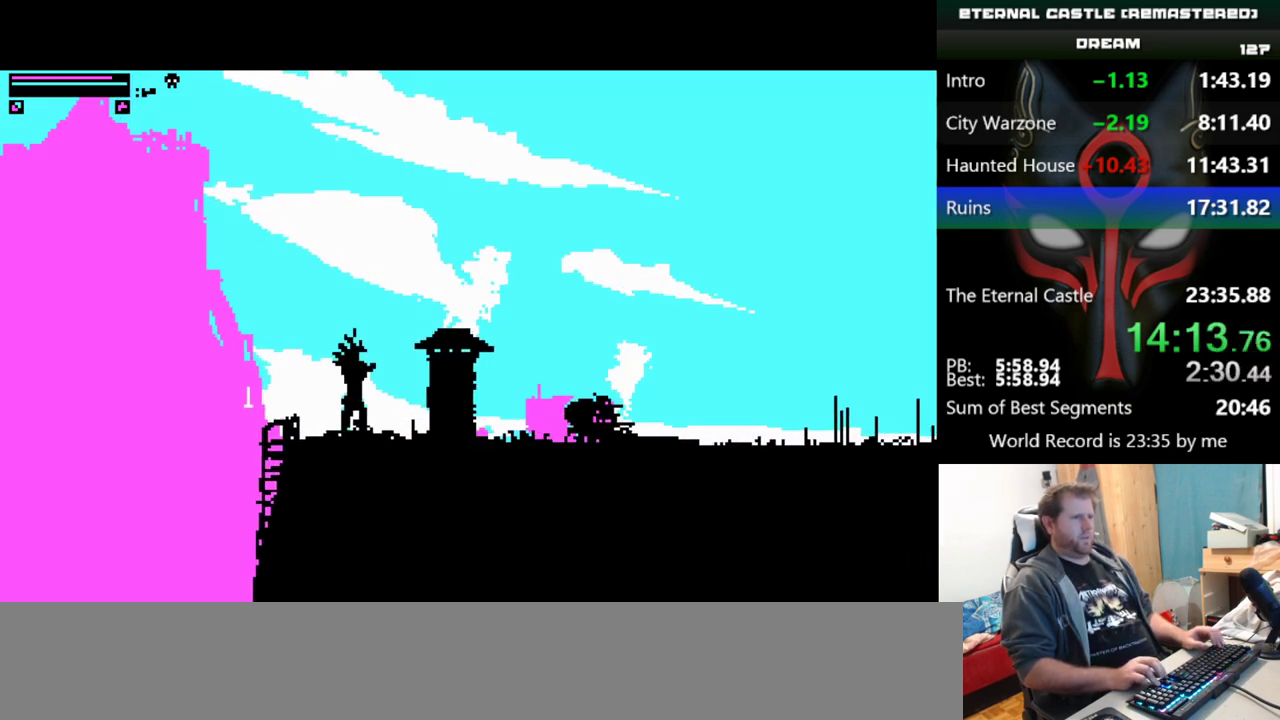
{"keys": ["right", "shift"], "events": []}
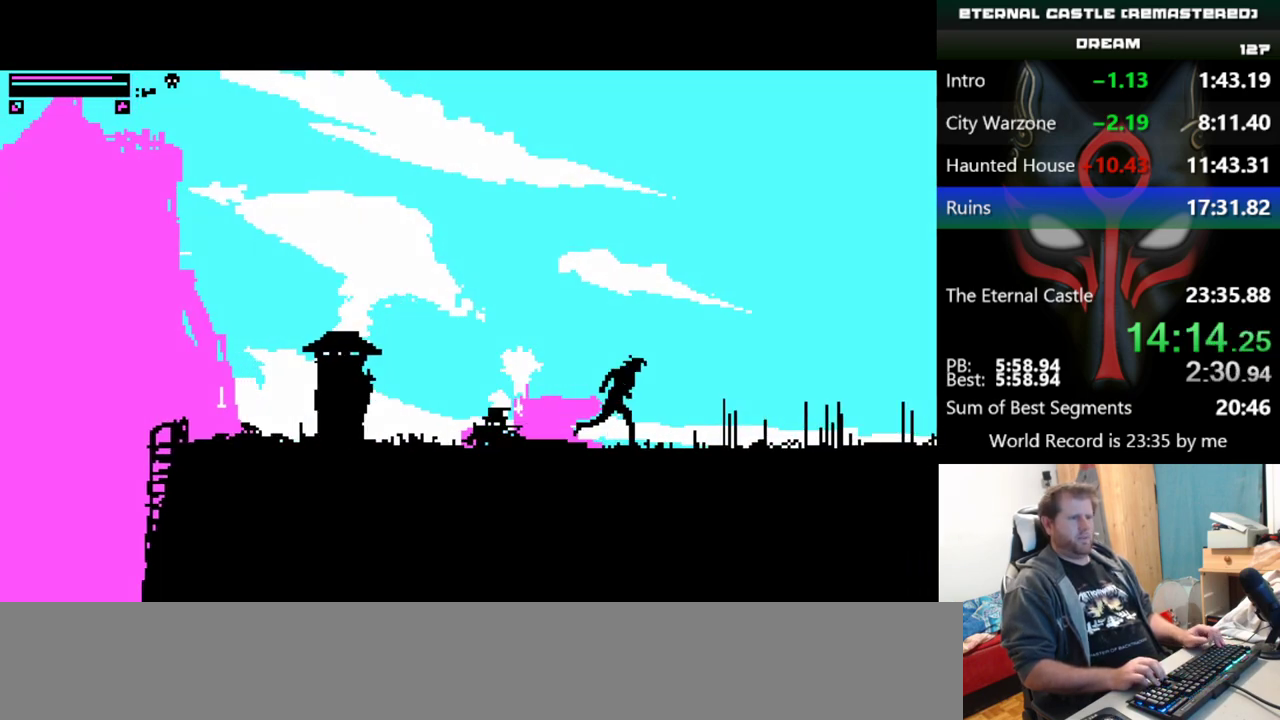
{"keys": ["right", "shift"], "events": []}
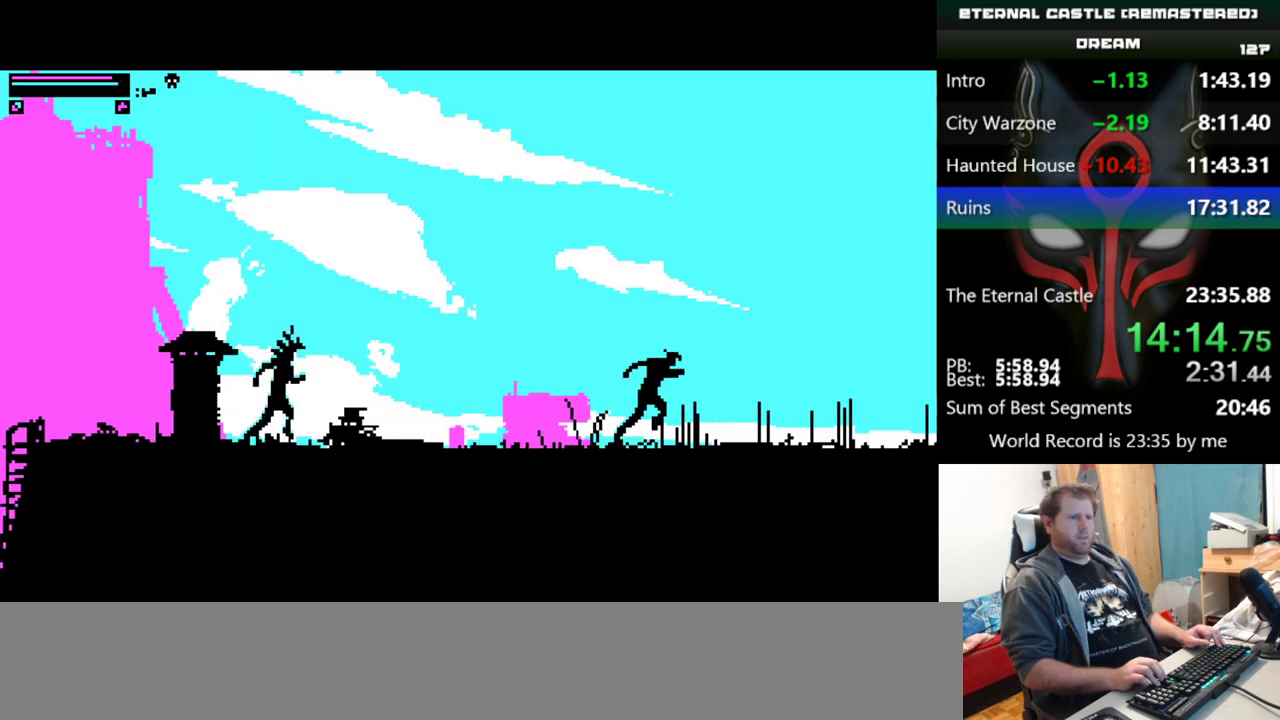
{"keys": ["right", "shift"], "events": []}
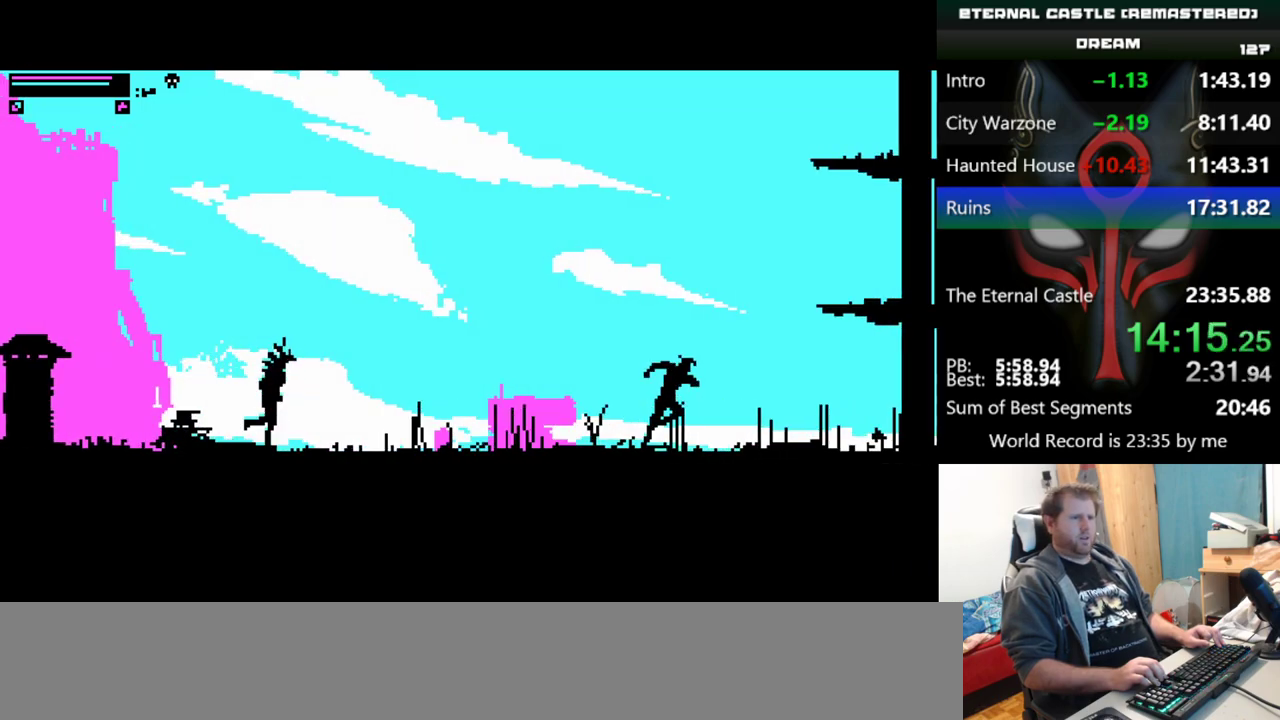
{"keys": ["right"], "events": [[267, "shift", "up"], [317, "shift", "down"], [501, "shift", "up"]]}
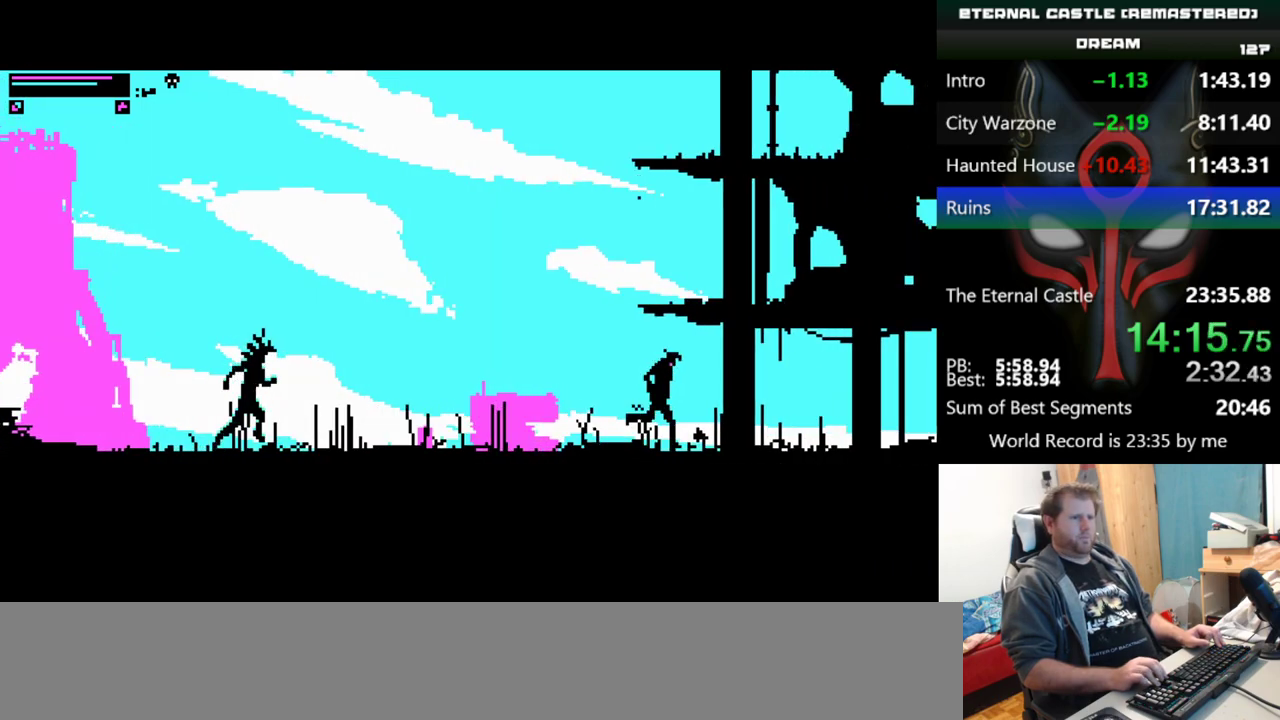
{"keys": ["left"], "events": [[50, "left", "down"], [50, "right", "up"]]}
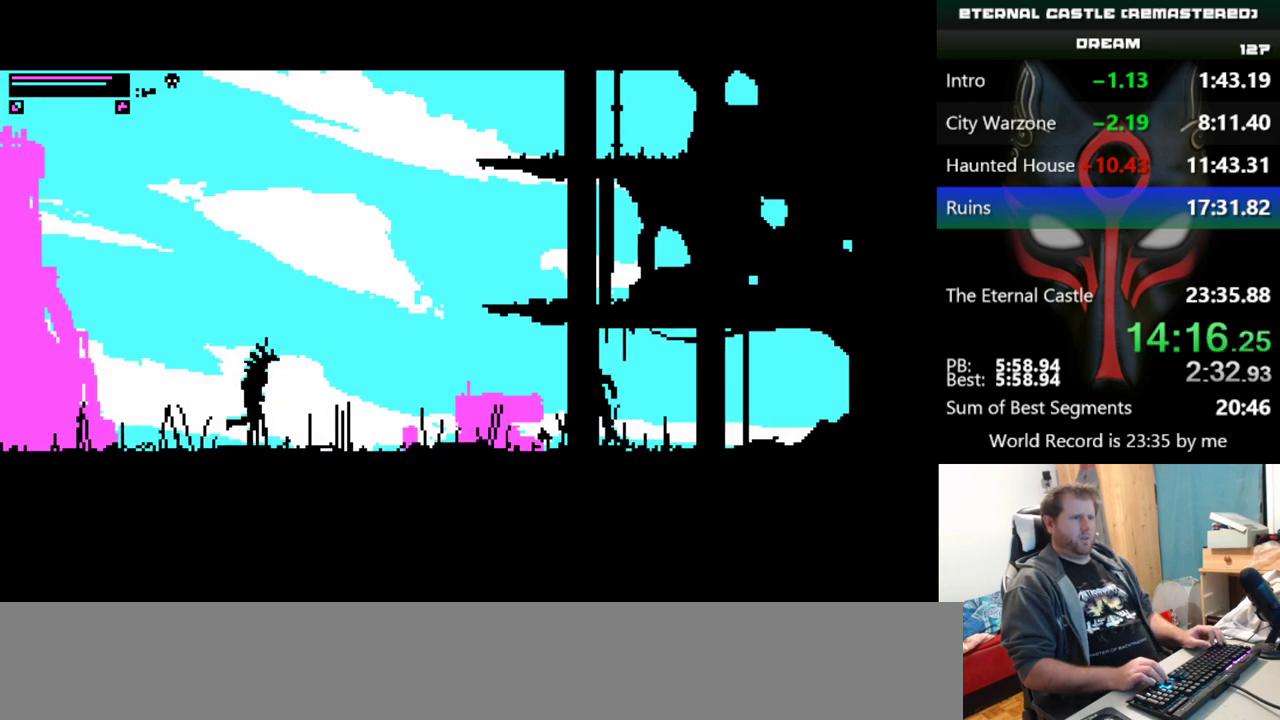
{"keys": ["down", "left"], "events": [[350, "down", "down"]]}
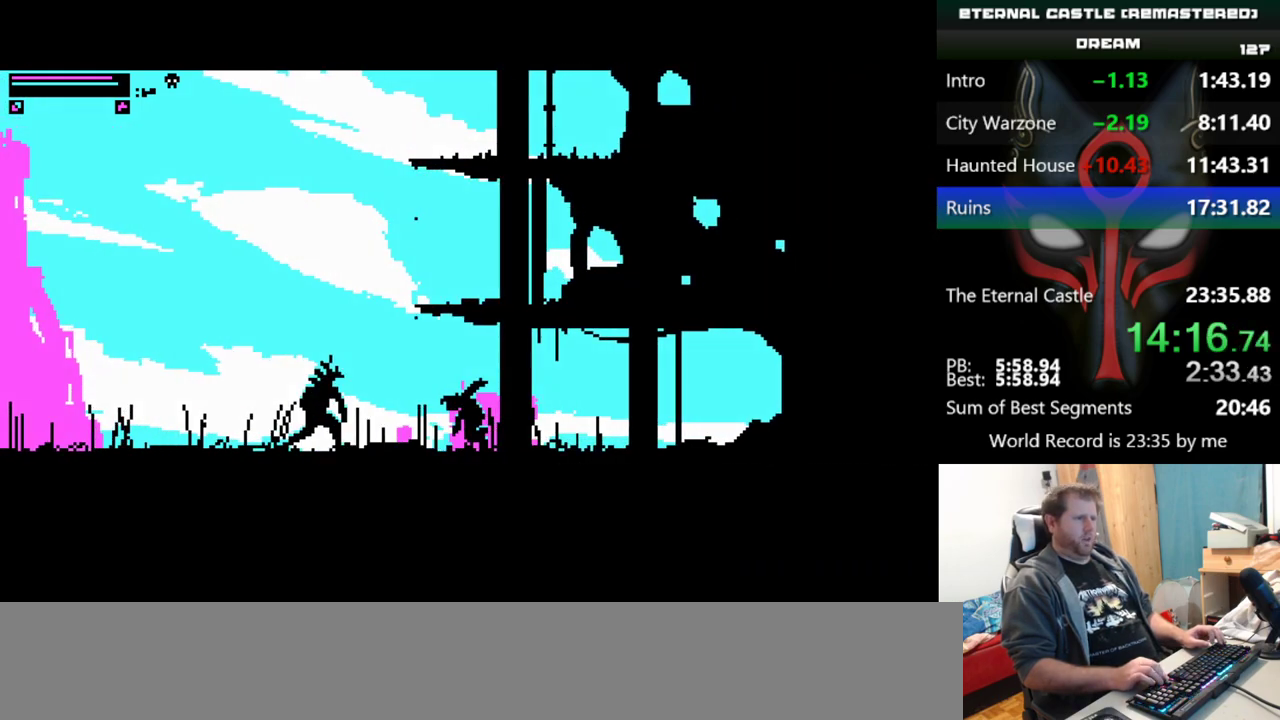
{"keys": ["left", "shift"], "events": [[350, "down", "up"], [450, "shift", "down"]]}
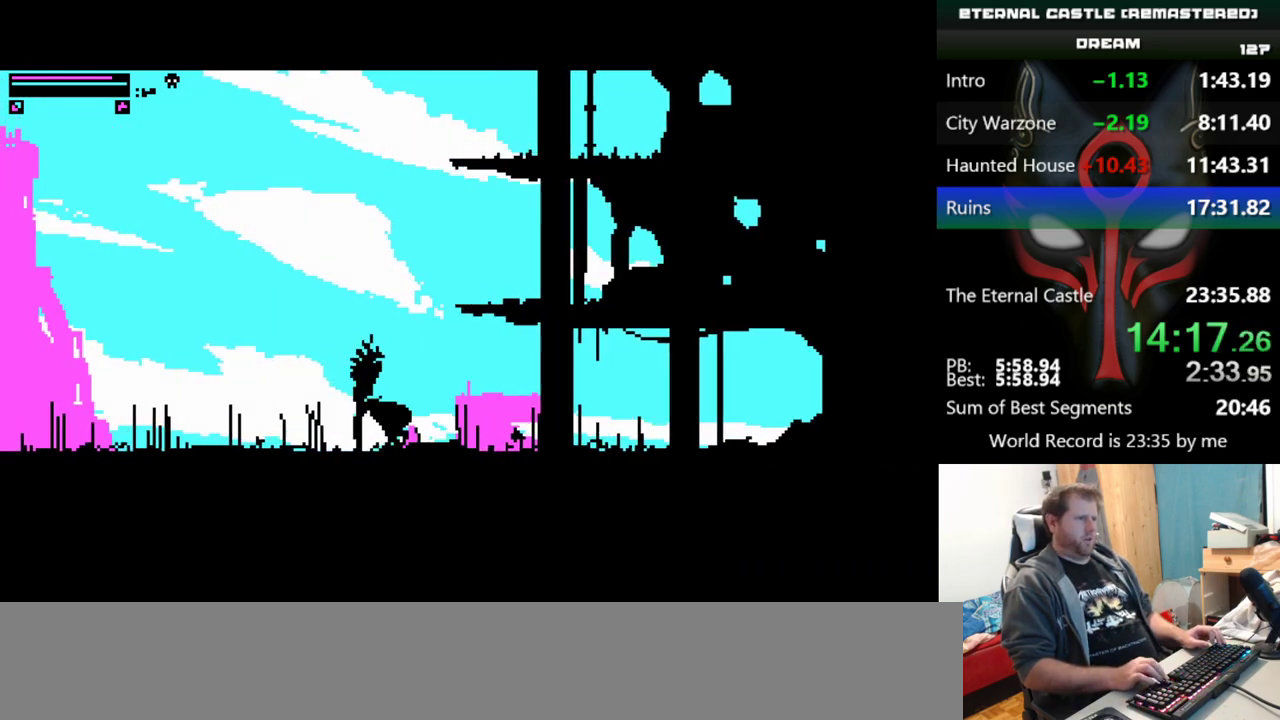
{"keys": ["left", "shift"], "events": []}
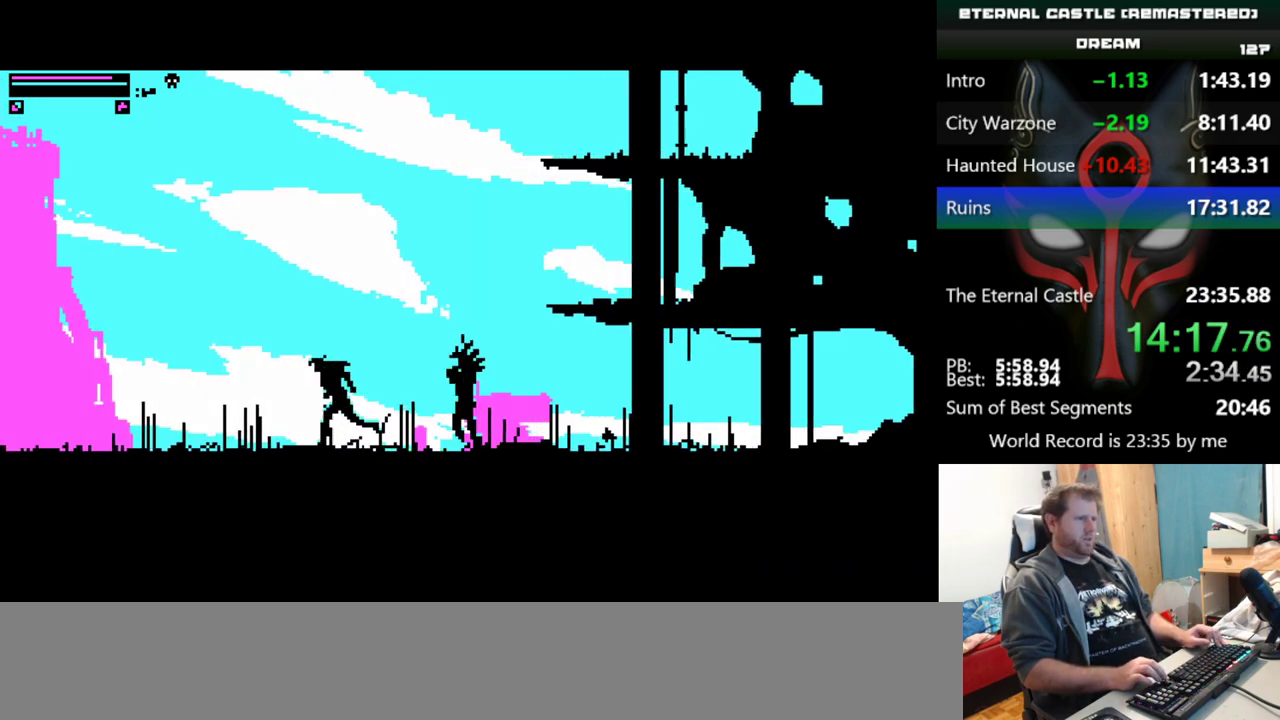
{"keys": ["right", "shift"], "events": [[150, "right", "down"], [200, "left", "up"]]}
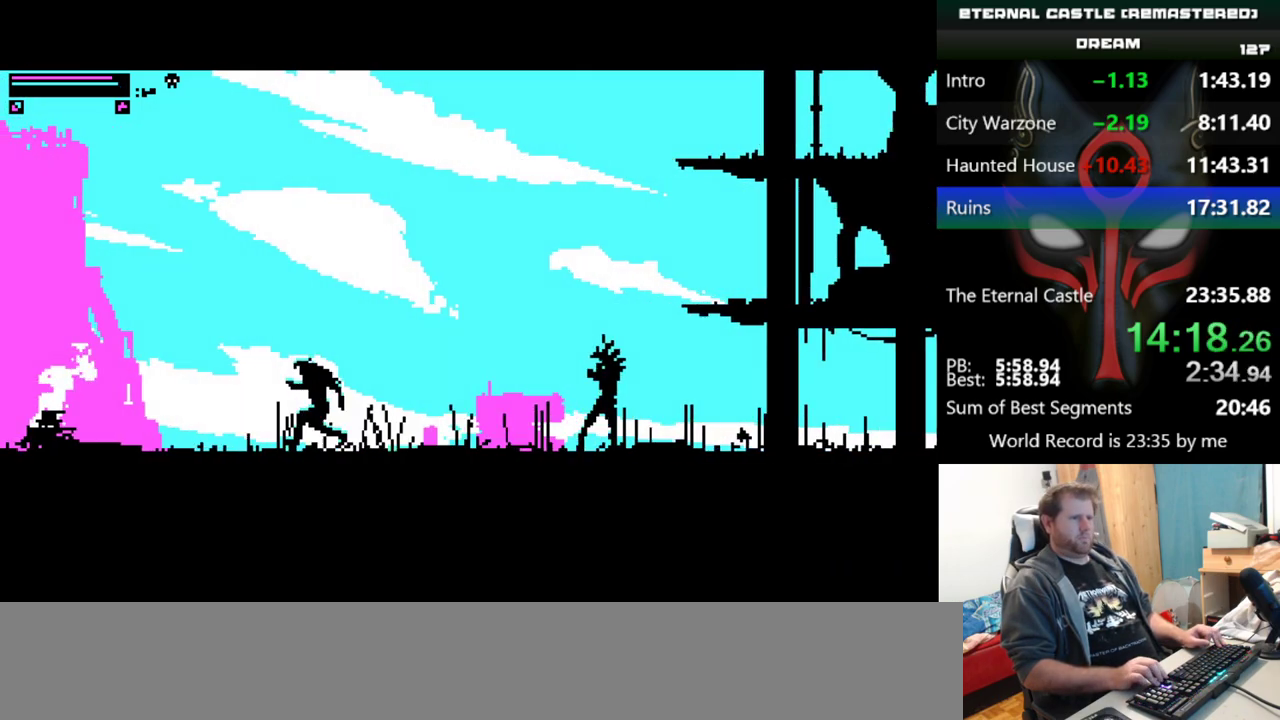
{"keys": ["right", "shift"], "events": []}
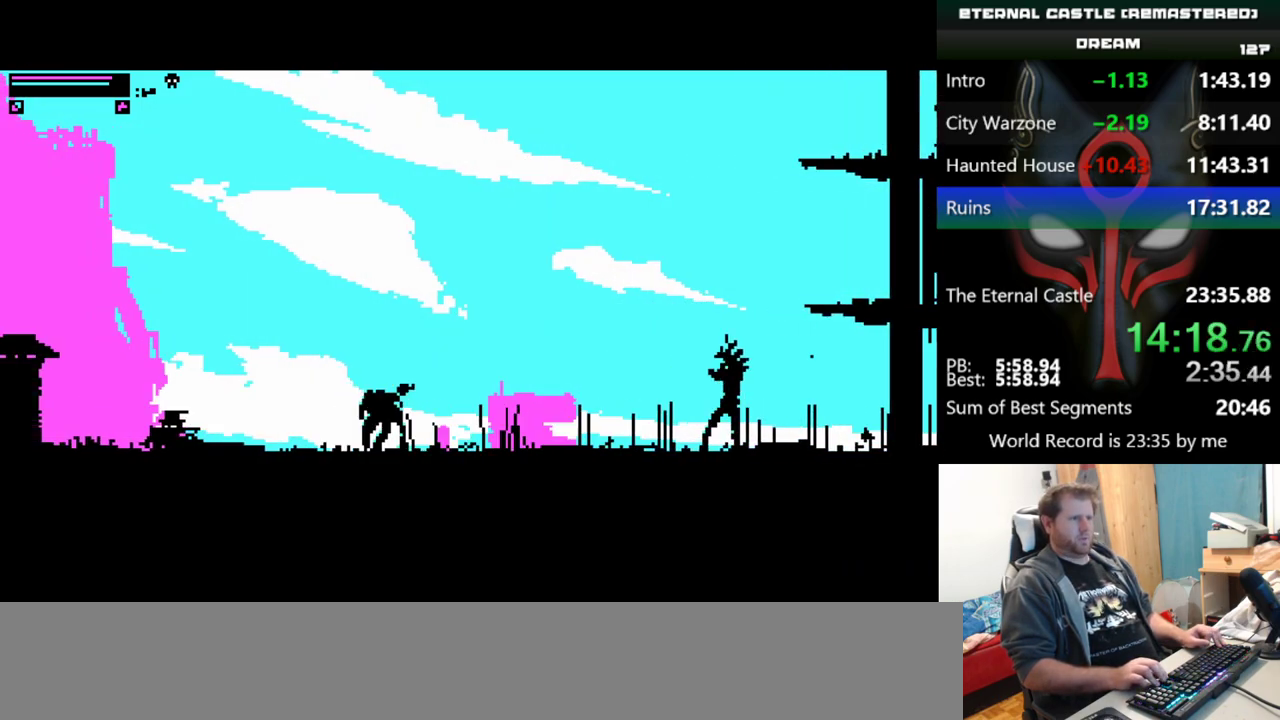
{"keys": ["right", "shift"], "events": []}
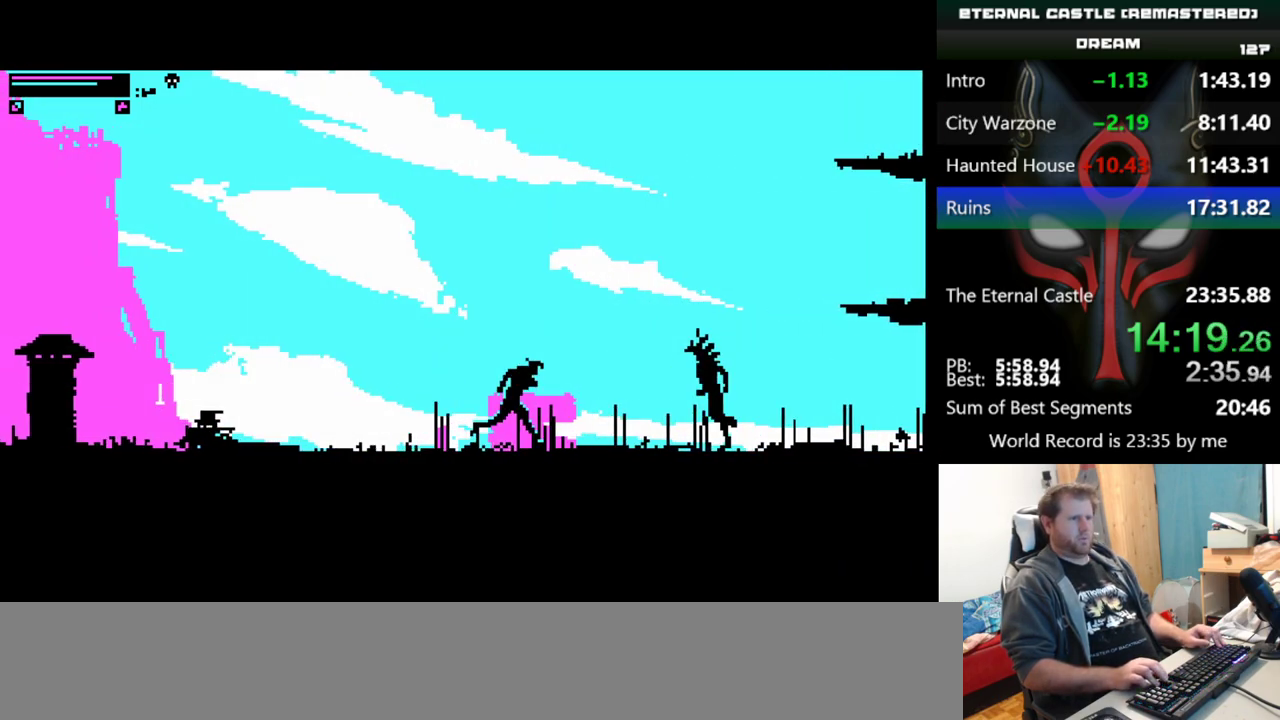
{"keys": ["right", "shift", "up"], "events": [[284, "up", "down"]]}
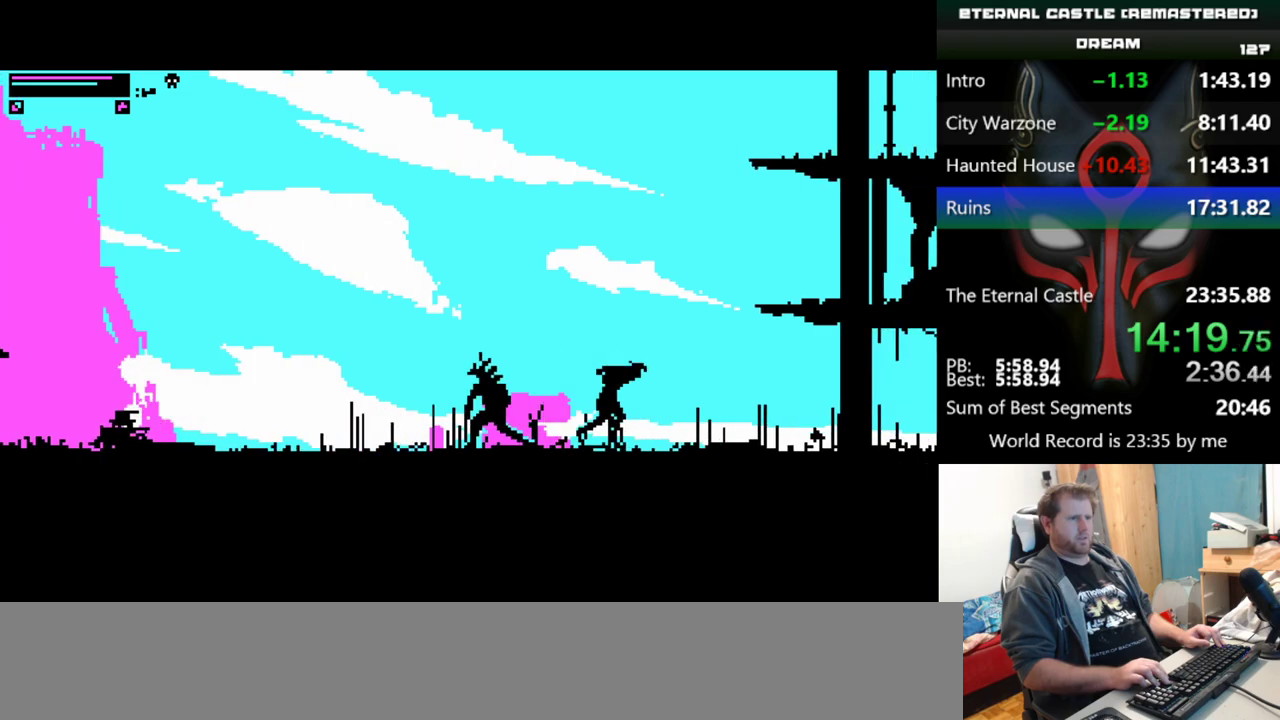
{"keys": ["right", "shift", "up"], "events": []}
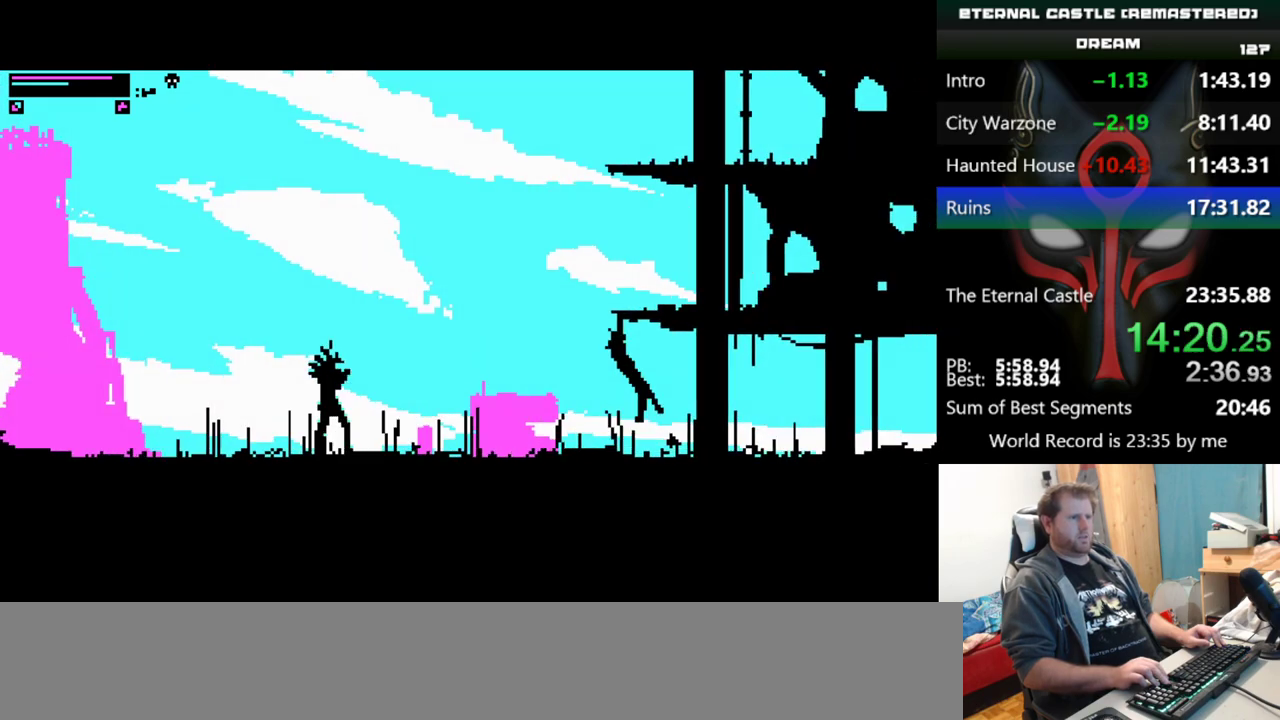
{"keys": ["right", "shift", "up"], "events": []}
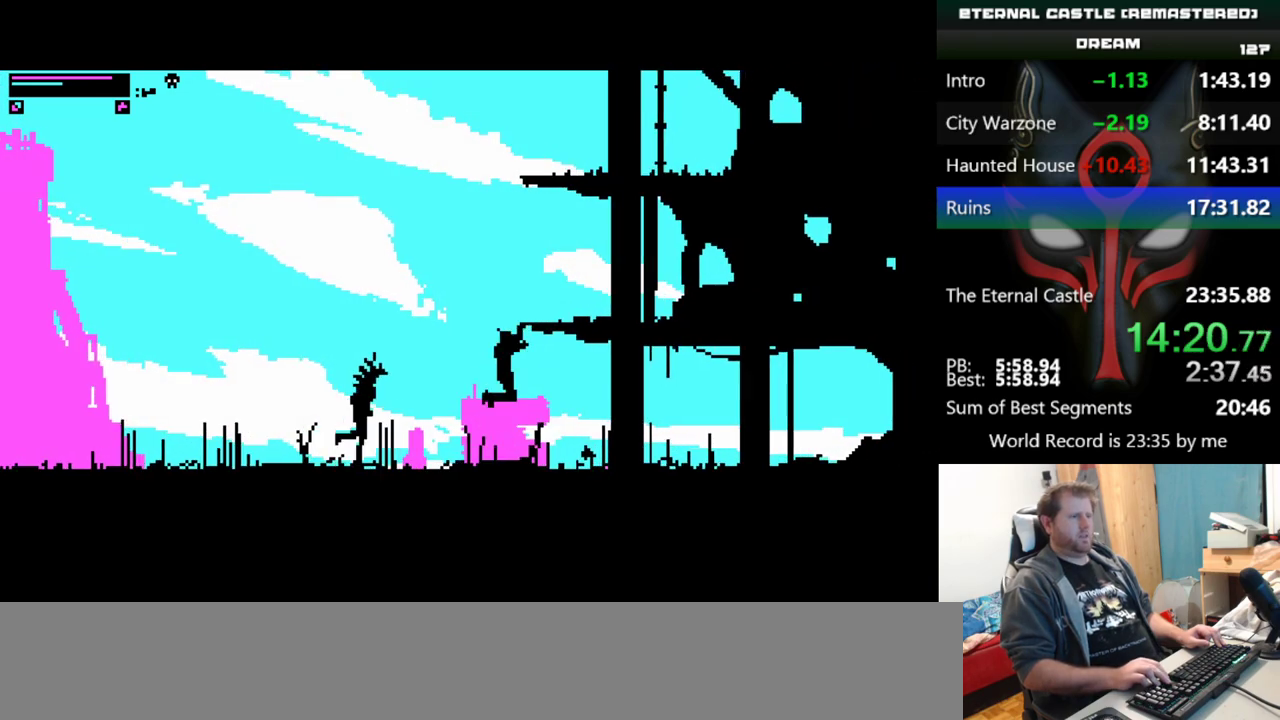
{"keys": ["right", "shift", "up"], "events": []}
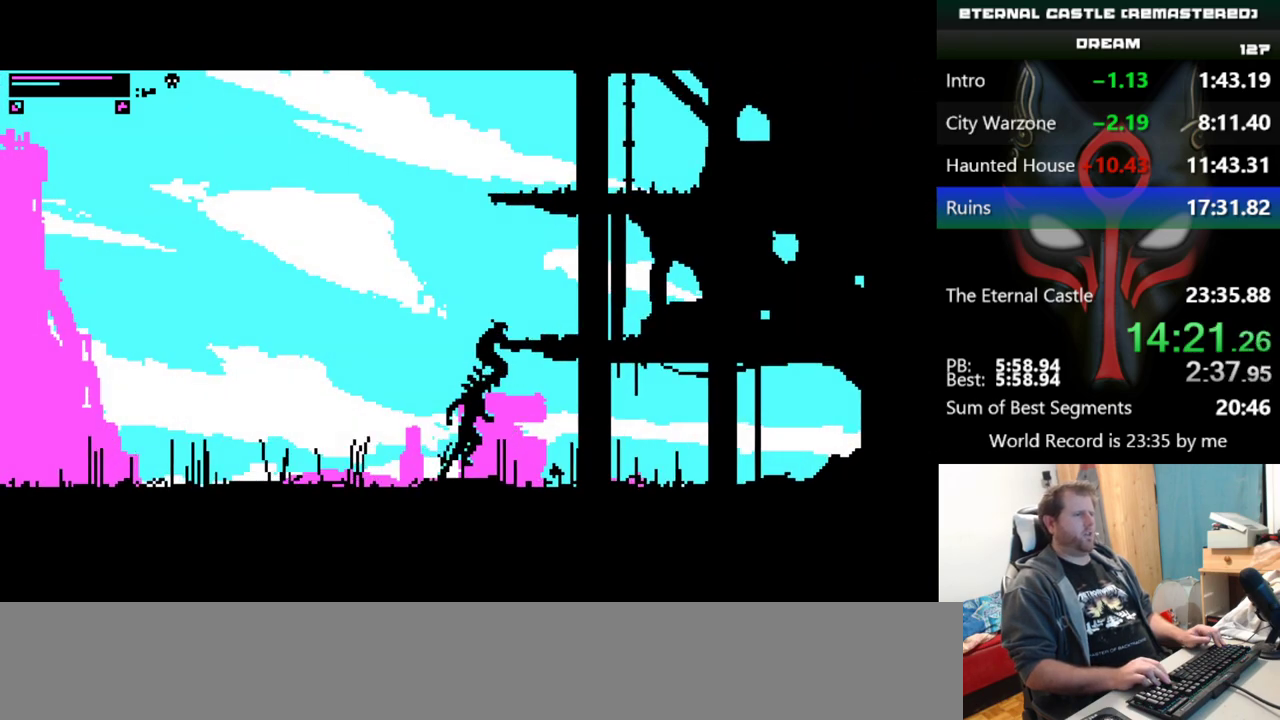
{"keys": ["right", "shift"], "events": [[117, "up", "up"]]}
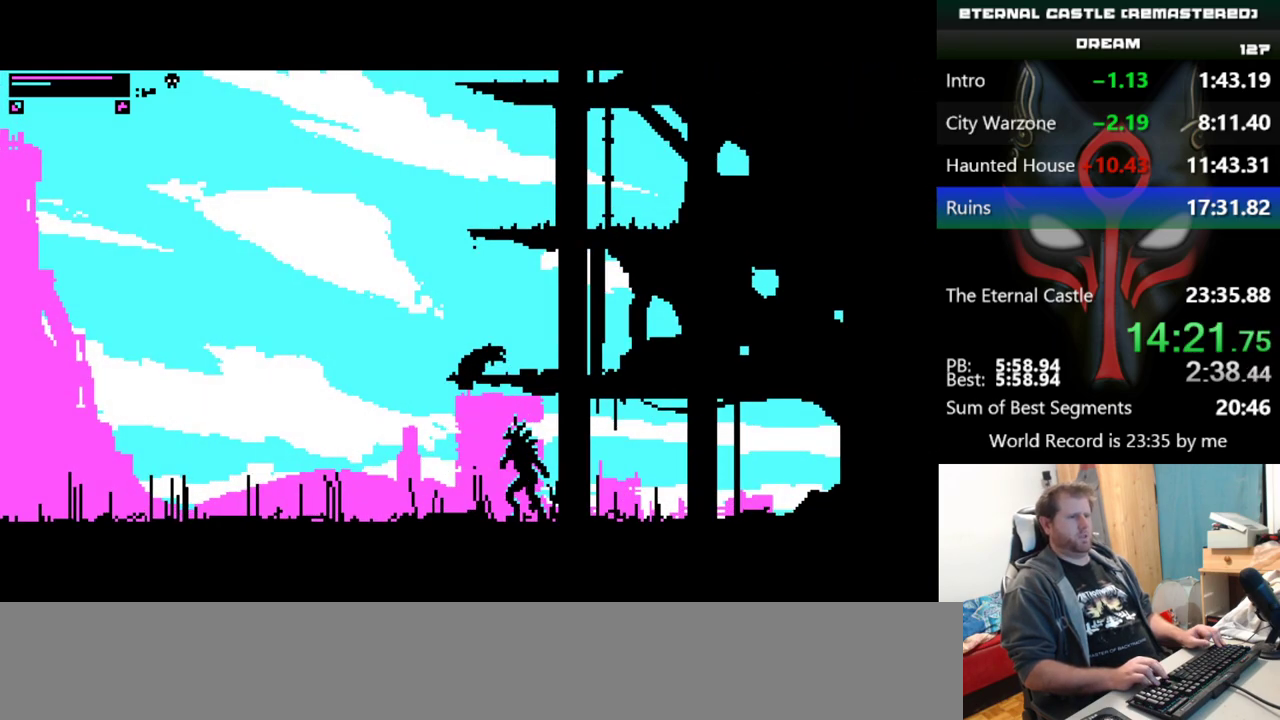
{"keys": ["right", "shift"], "events": []}
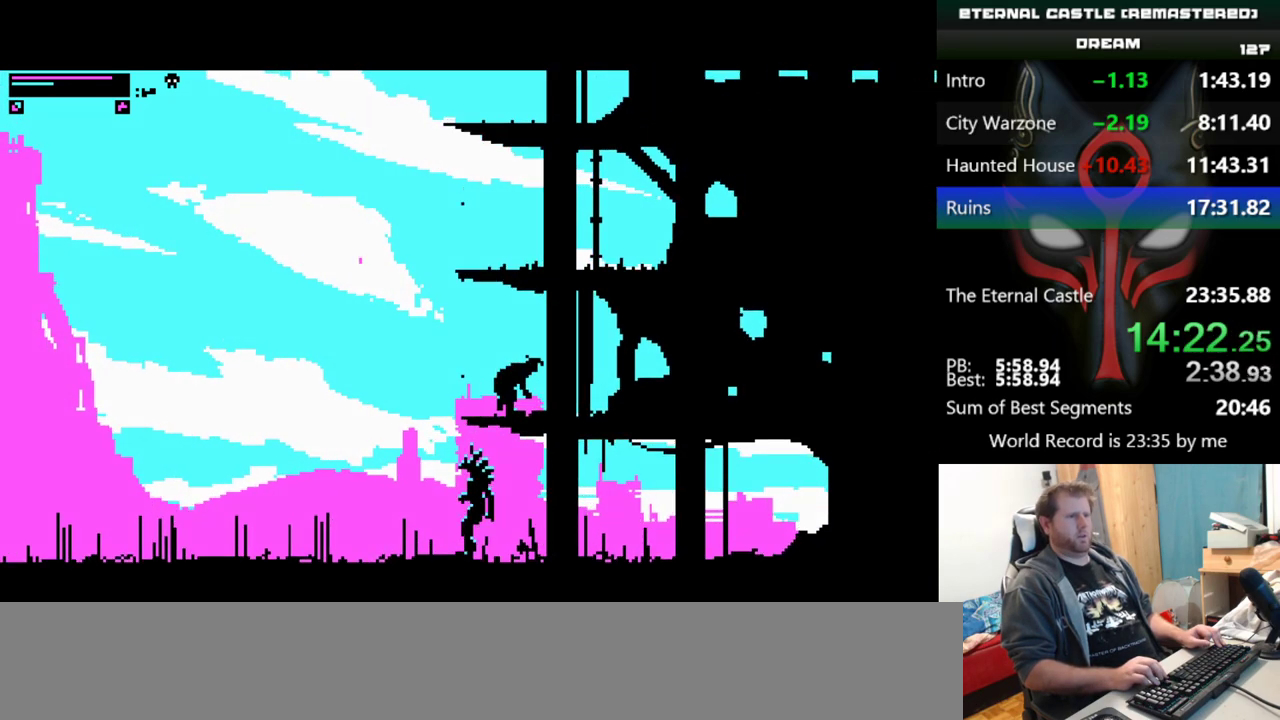
{"keys": [], "events": [[334, "shift", "up"], [467, "right", "up"]]}
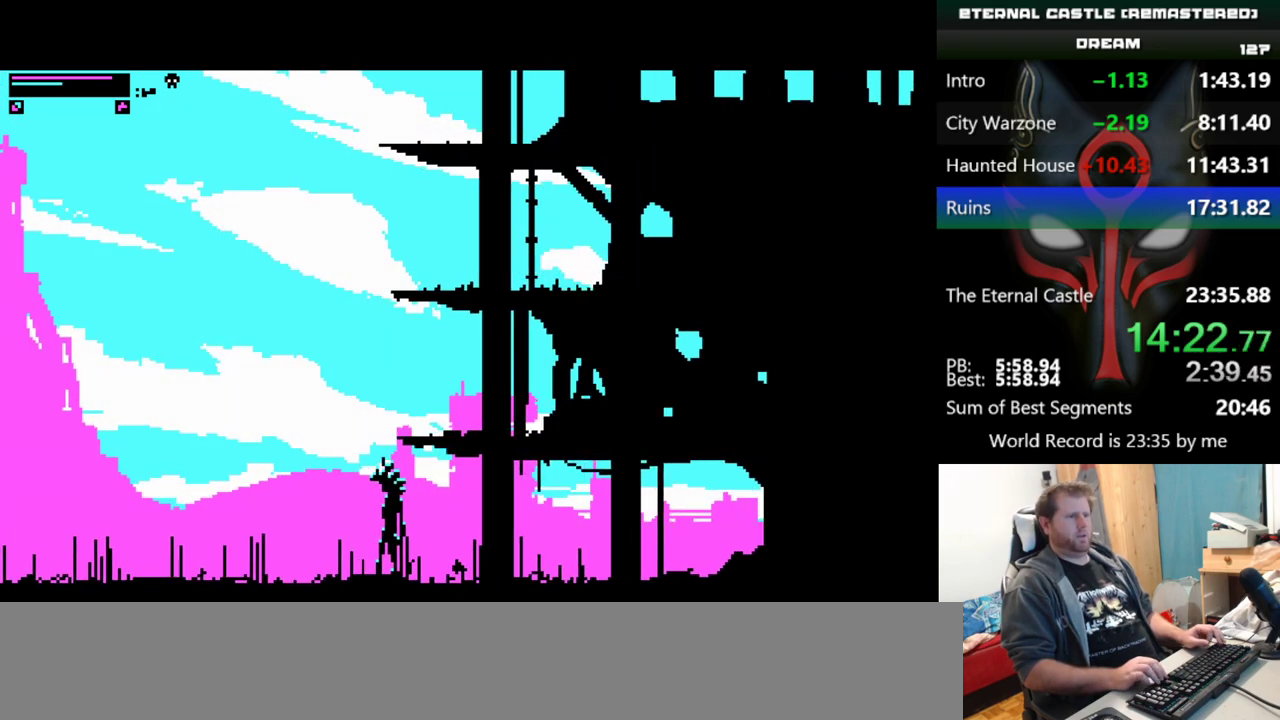
{"keys": ["down", "right"], "events": [[350, "down", "down"], [350, "right", "down"]]}
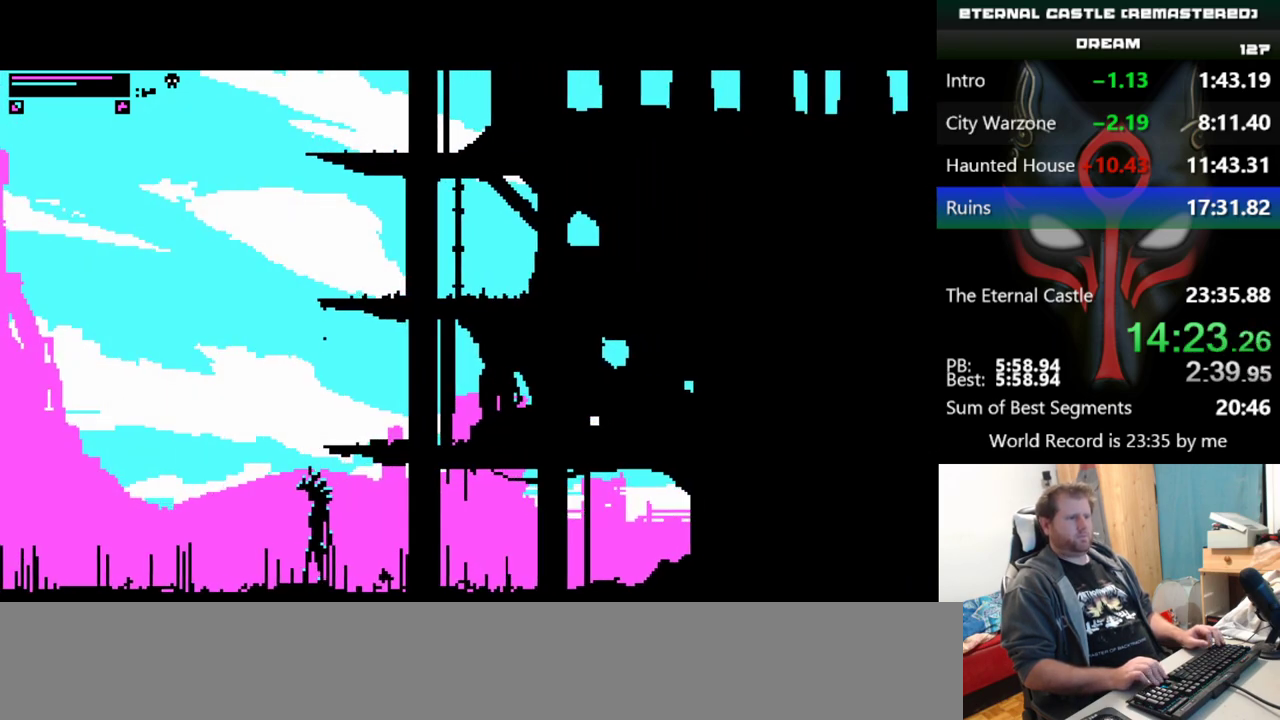
{"keys": ["down", "right"], "events": []}
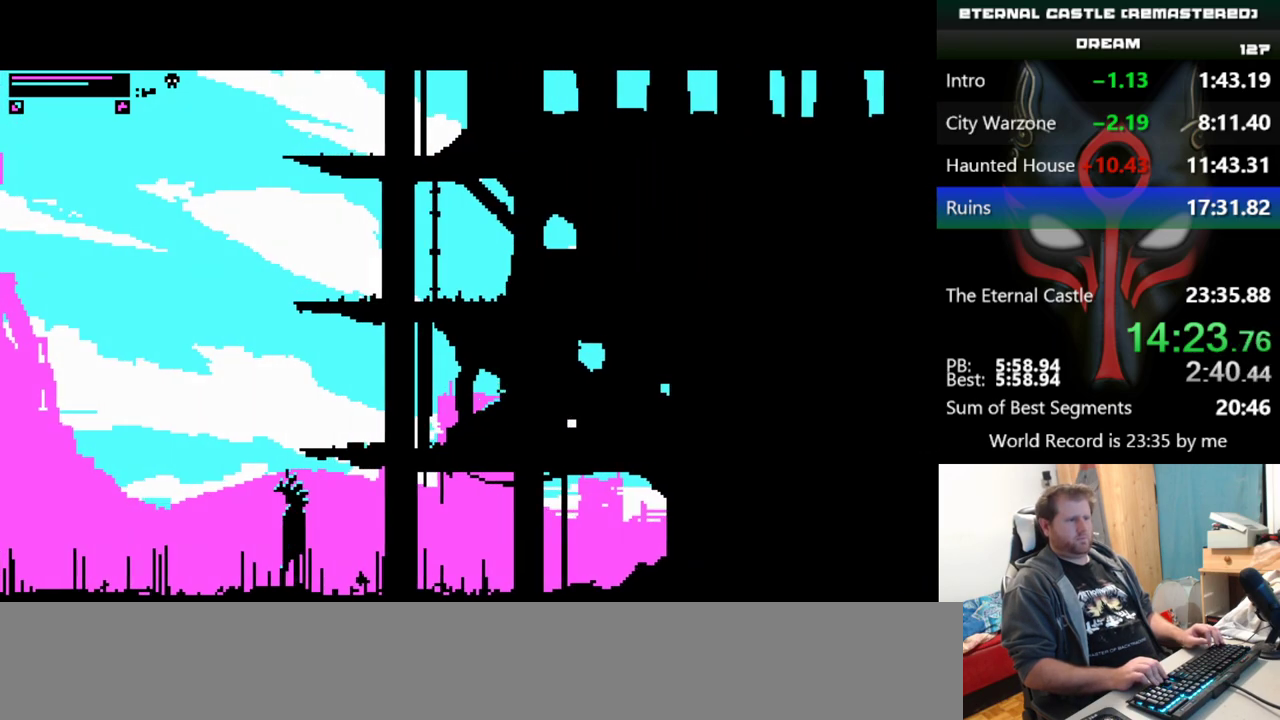
{"keys": ["alt", "right"], "events": [[50, "down", "up"], [100, "alt", "down"]]}
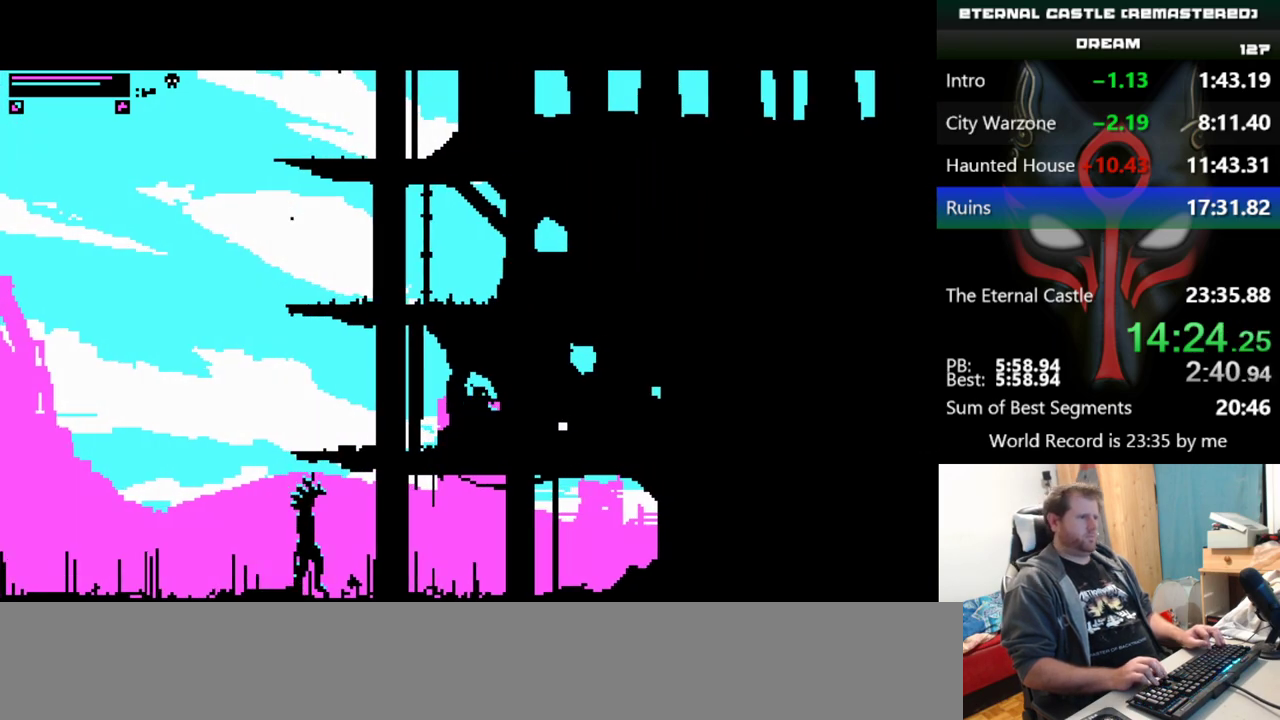
{"keys": ["right"], "events": [[67, "alt", "up"]]}
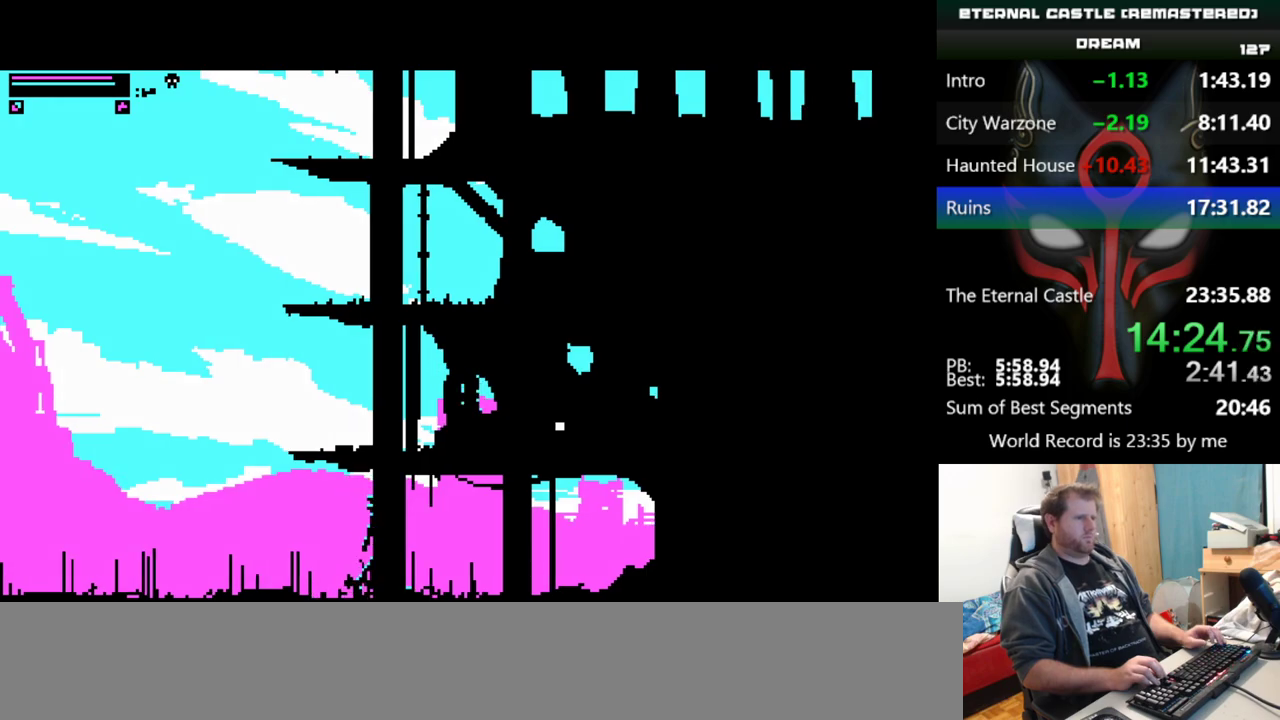
{"keys": ["right"], "events": []}
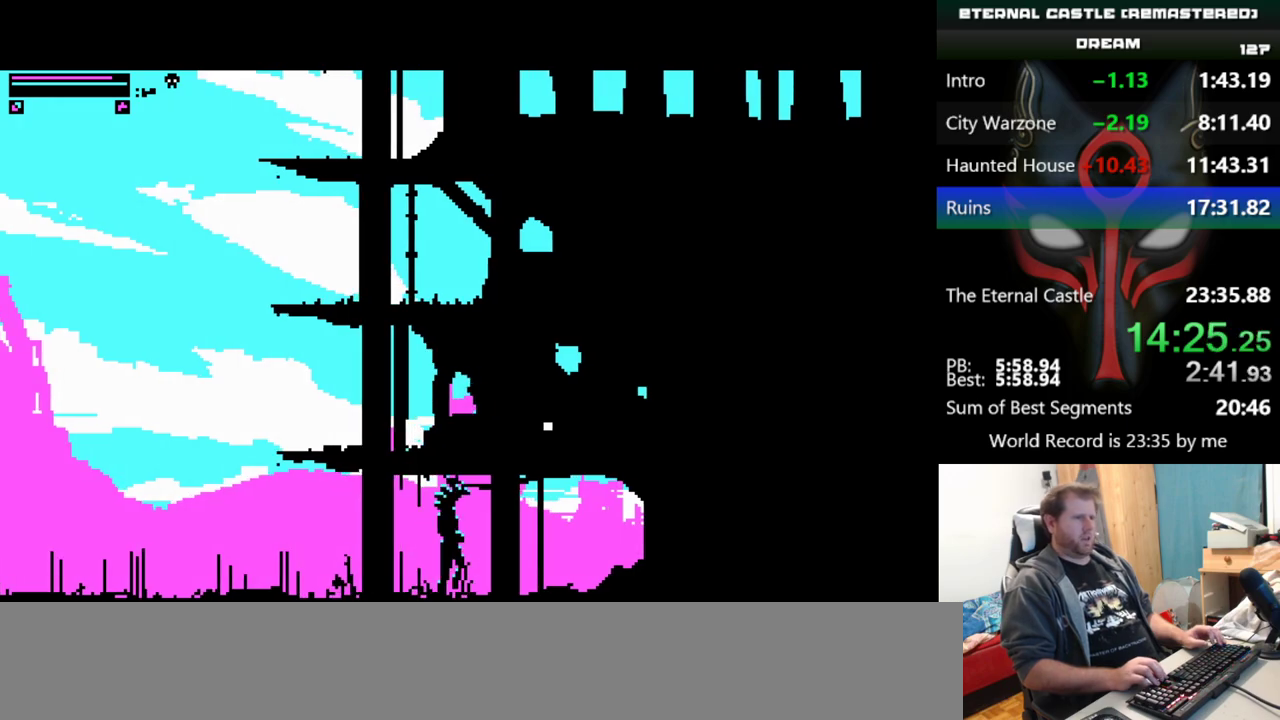
{"keys": ["right"], "events": []}
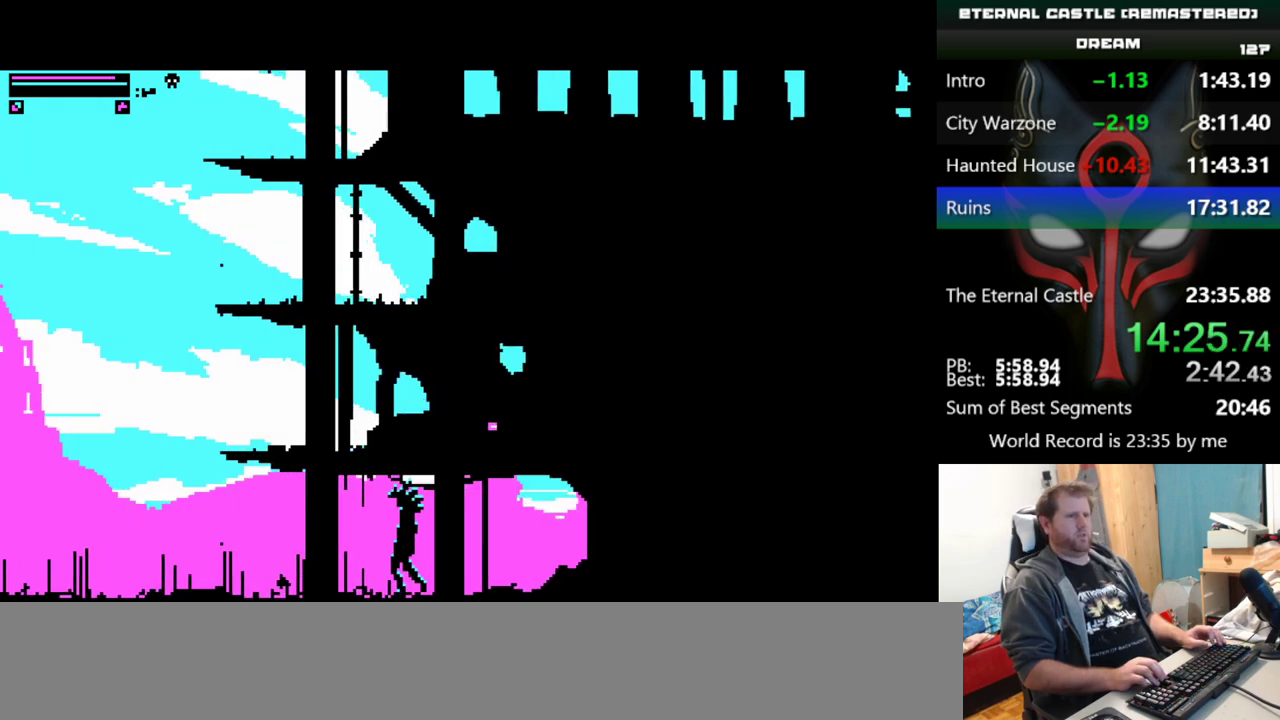
{"keys": ["right"], "events": []}